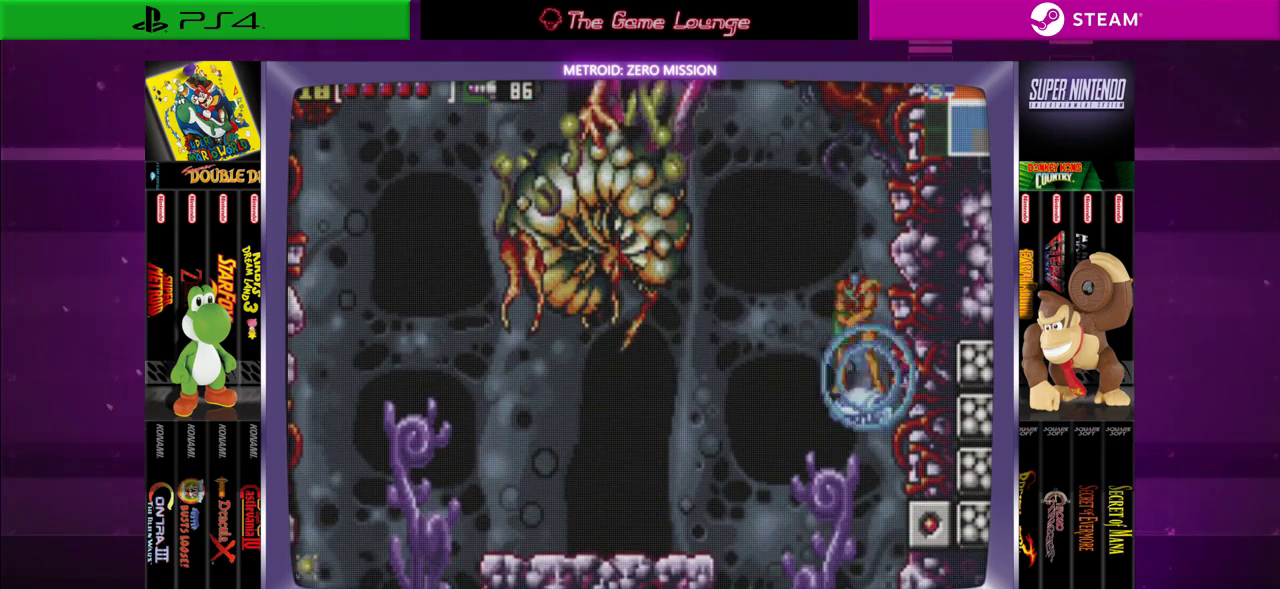
Gameplay with a controller (Xbox layout); each line is a JSON object with the inputs held at the frame after it. "events" lists button and stick changes between this image and that frame as [ms after this image, input, new state], when the widget could be followed in between. Not read: L1 L3 R1 R3.
{"buttons": ["DPAD_UP"], "left_stick": "center", "right_stick": "center", "events": [[100, "DPAD_LEFT", "up"], [468, "DPAD_UP", "down"]]}
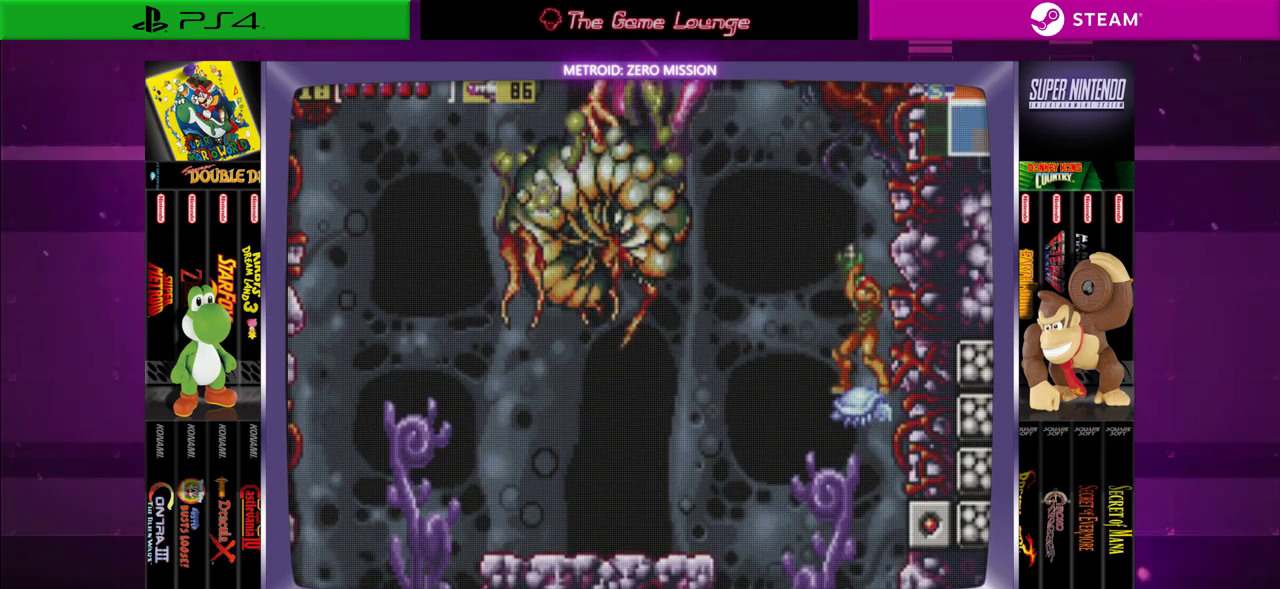
{"buttons": ["L2"], "left_stick": "center", "right_stick": "center", "events": [[133, "DPAD_UP", "up"], [434, "L2", "down"]]}
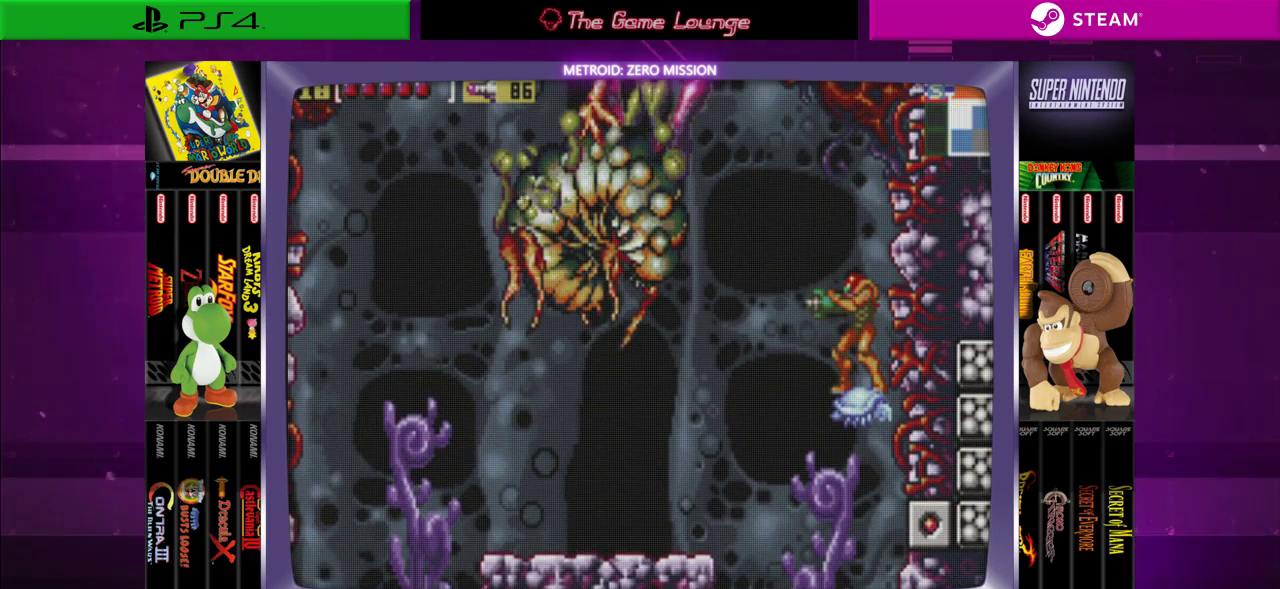
{"buttons": [], "left_stick": "center", "right_stick": "center", "events": [[134, "L2", "up"]]}
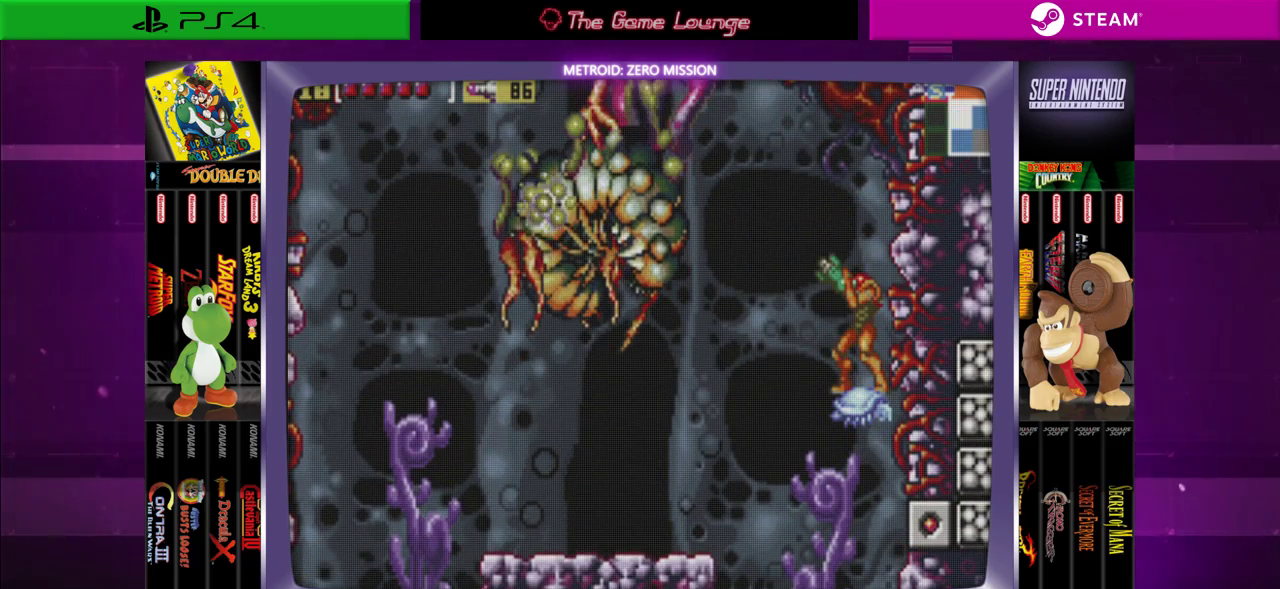
{"buttons": ["A"], "left_stick": "center", "right_stick": "center", "events": [[267, "A", "down"], [367, "A", "up"], [434, "A", "down"]]}
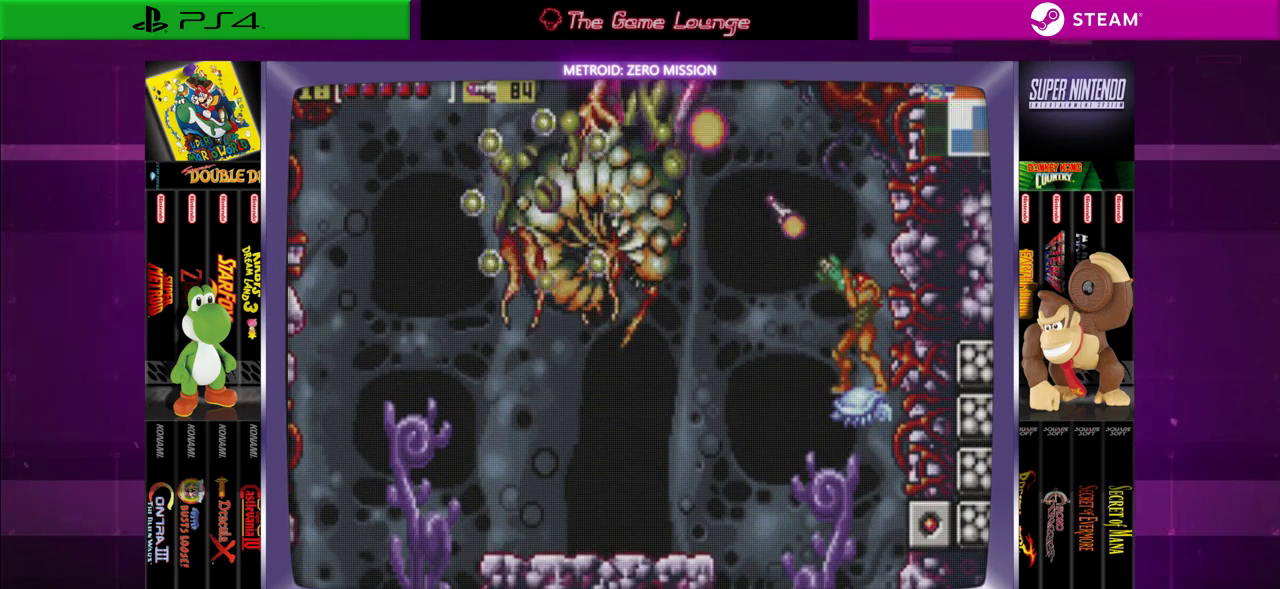
{"buttons": ["A"], "left_stick": "center", "right_stick": "center", "events": [[34, "A", "up"], [100, "A", "down"], [201, "A", "up"], [267, "A", "down"], [367, "A", "up"], [434, "A", "down"]]}
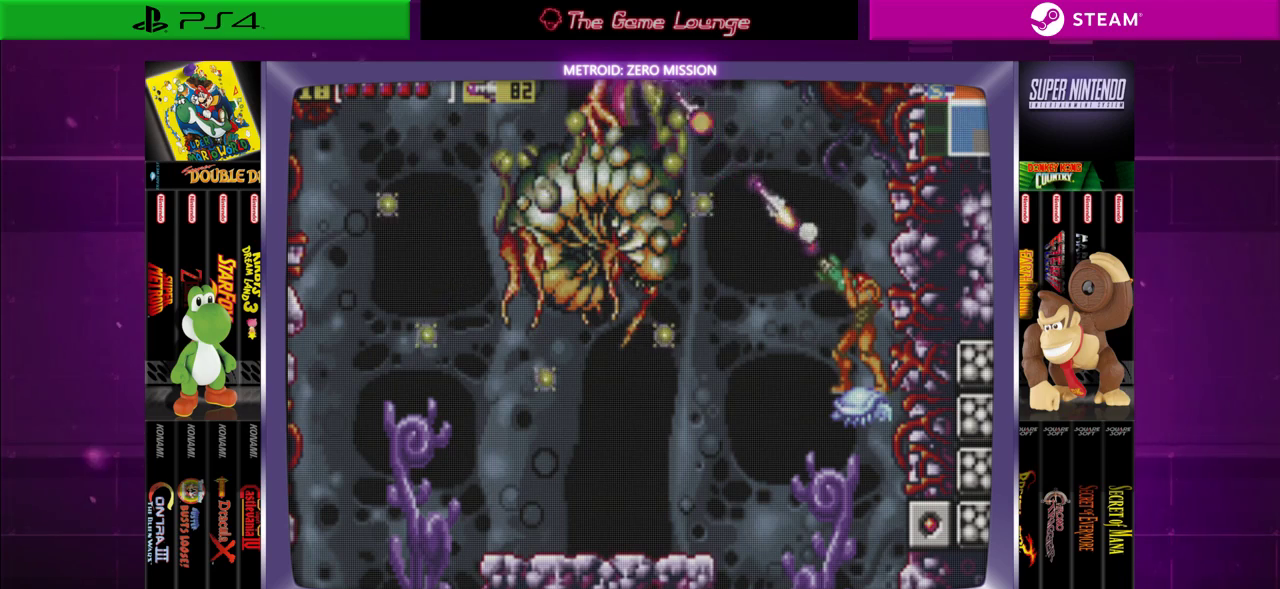
{"buttons": [], "left_stick": "center", "right_stick": "center", "events": [[33, "A", "up"], [100, "A", "down"], [200, "A", "up"], [267, "A", "down"], [367, "A", "up"], [434, "A", "down"], [467, "A", "up"]]}
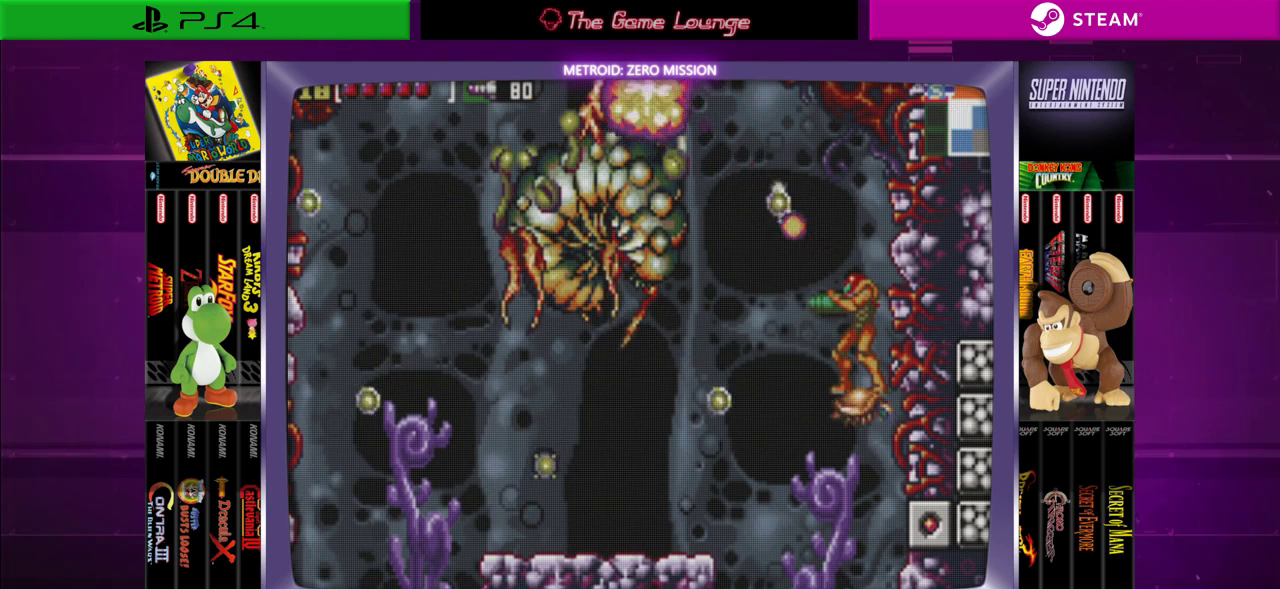
{"buttons": ["DPAD_LEFT"], "left_stick": "center", "right_stick": "center", "events": [[468, "DPAD_LEFT", "down"]]}
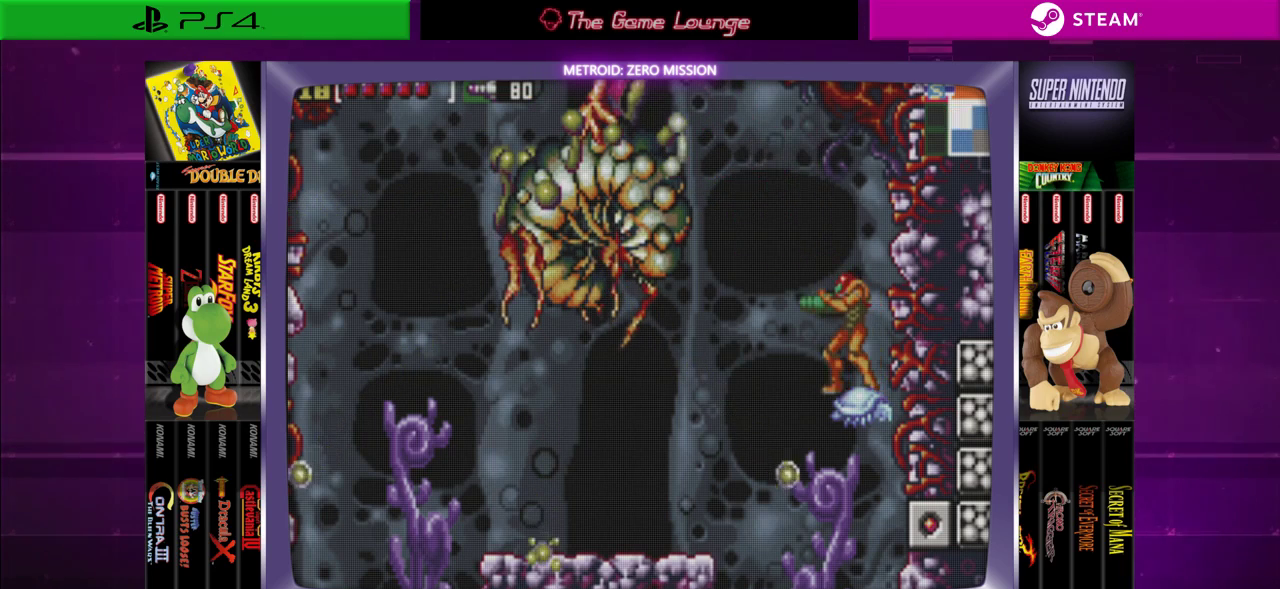
{"buttons": [], "left_stick": "center", "right_stick": "center", "events": [[33, "DPAD_LEFT", "up"], [167, "B", "down"], [300, "DPAD_DOWN", "down"], [334, "B", "up"], [400, "A", "down"], [500, "A", "up"], [500, "DPAD_DOWN", "up"]]}
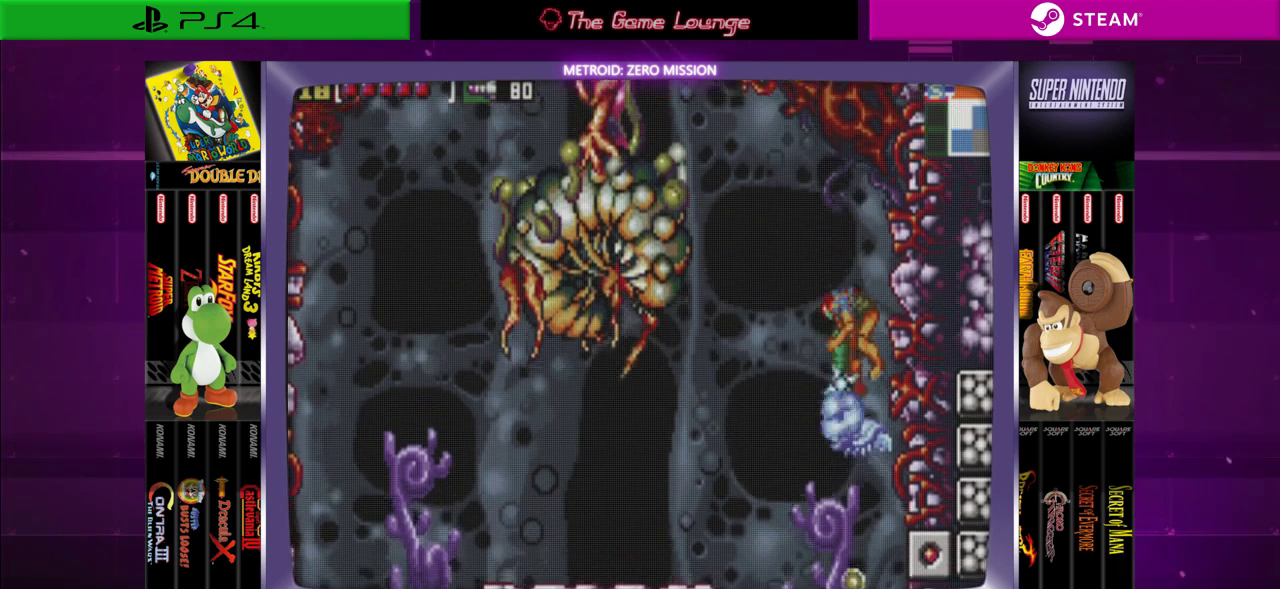
{"buttons": [], "left_stick": "center", "right_stick": "center", "events": []}
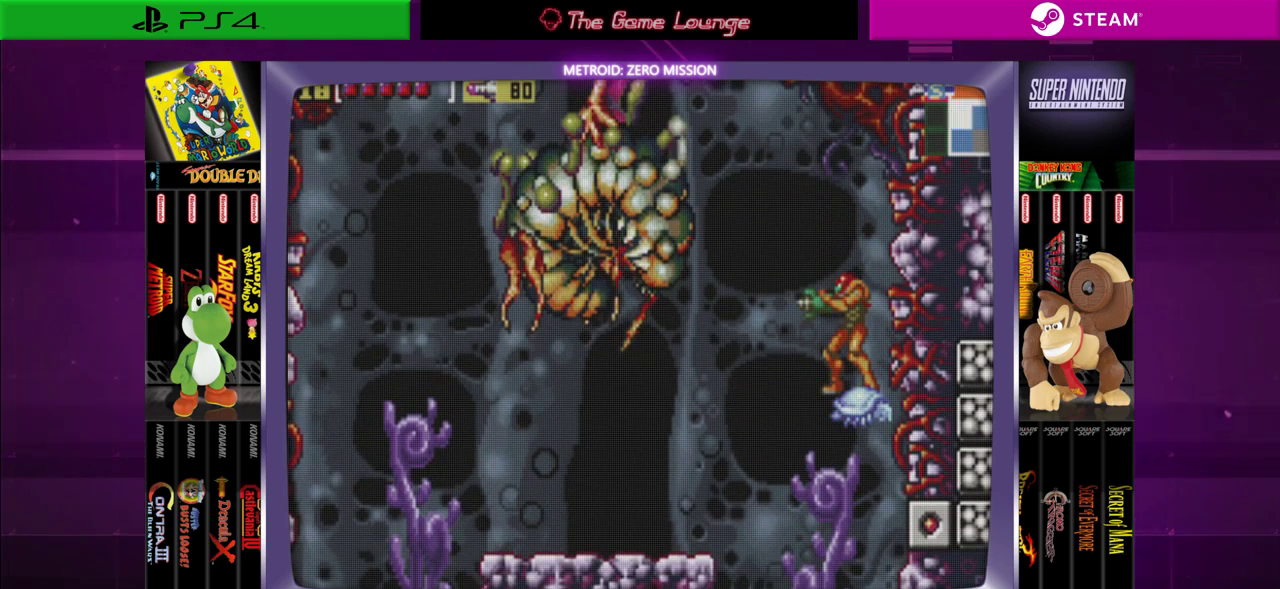
{"buttons": ["A"], "left_stick": "center", "right_stick": "center", "events": [[500, "A", "down"]]}
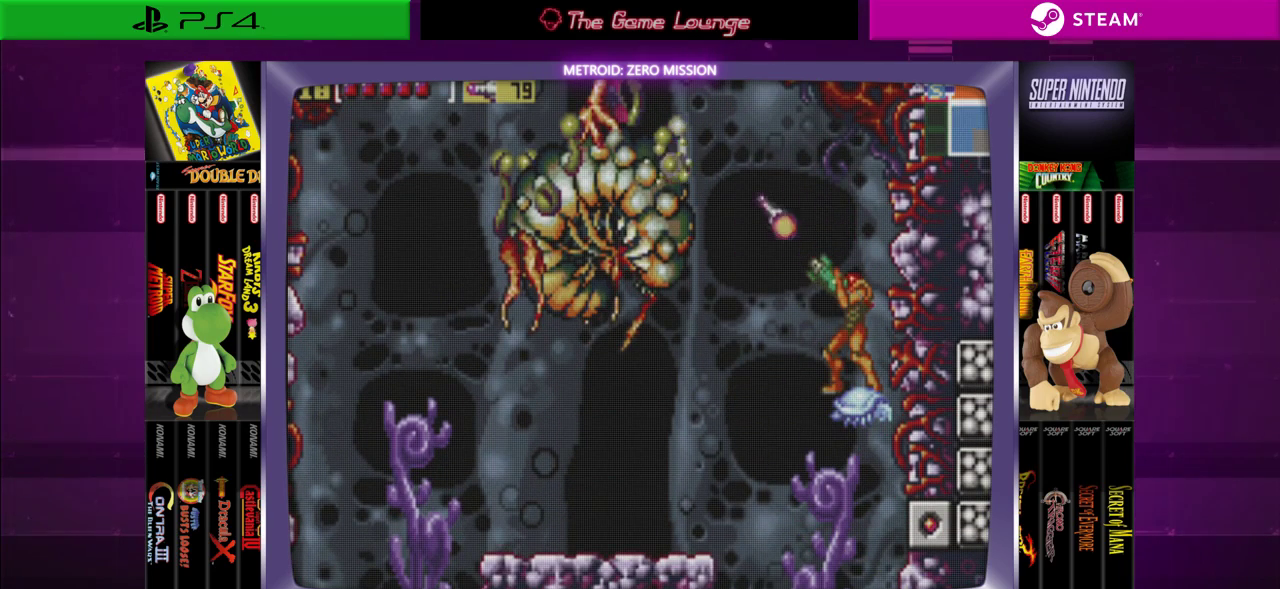
{"buttons": ["A"], "left_stick": "center", "right_stick": "center", "events": [[101, "A", "up"], [167, "A", "down"], [267, "A", "up"], [334, "A", "down"], [434, "A", "up"], [501, "A", "down"]]}
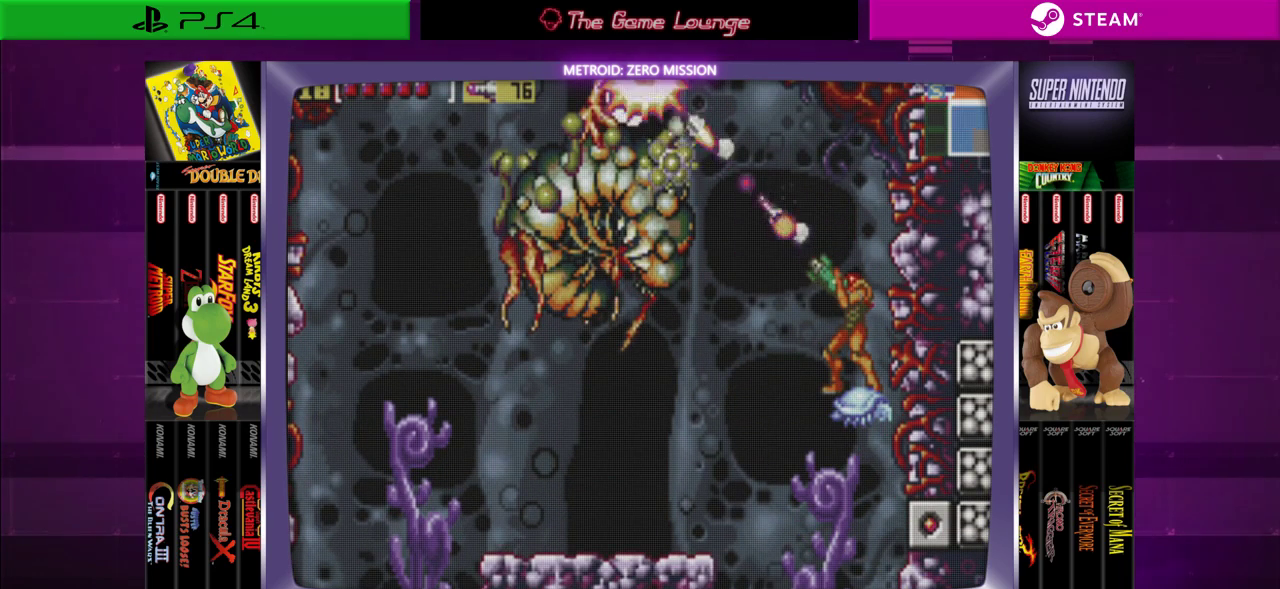
{"buttons": [], "left_stick": "center", "right_stick": "center", "events": [[100, "A", "up"], [200, "A", "down"], [300, "A", "up"], [367, "A", "down"], [467, "A", "up"]]}
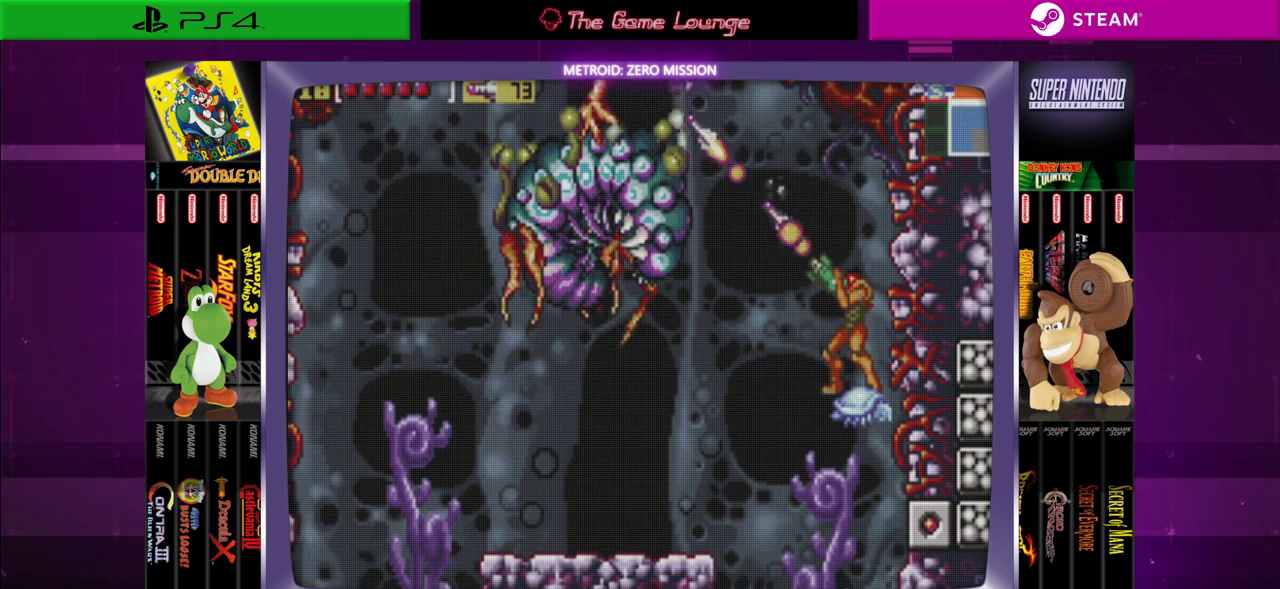
{"buttons": [], "left_stick": "center", "right_stick": "center", "events": [[34, "A", "down"], [100, "A", "up"], [201, "A", "down"], [267, "A", "up"]]}
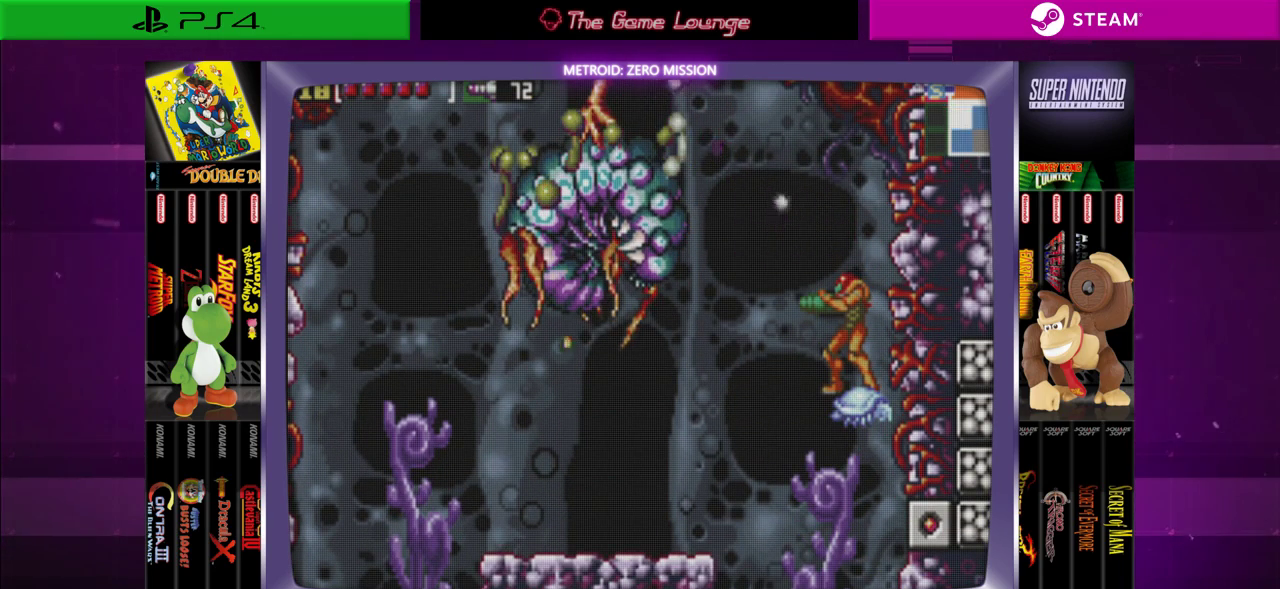
{"buttons": [], "left_stick": "center", "right_stick": "center", "events": [[434, "B", "down"], [501, "B", "up"]]}
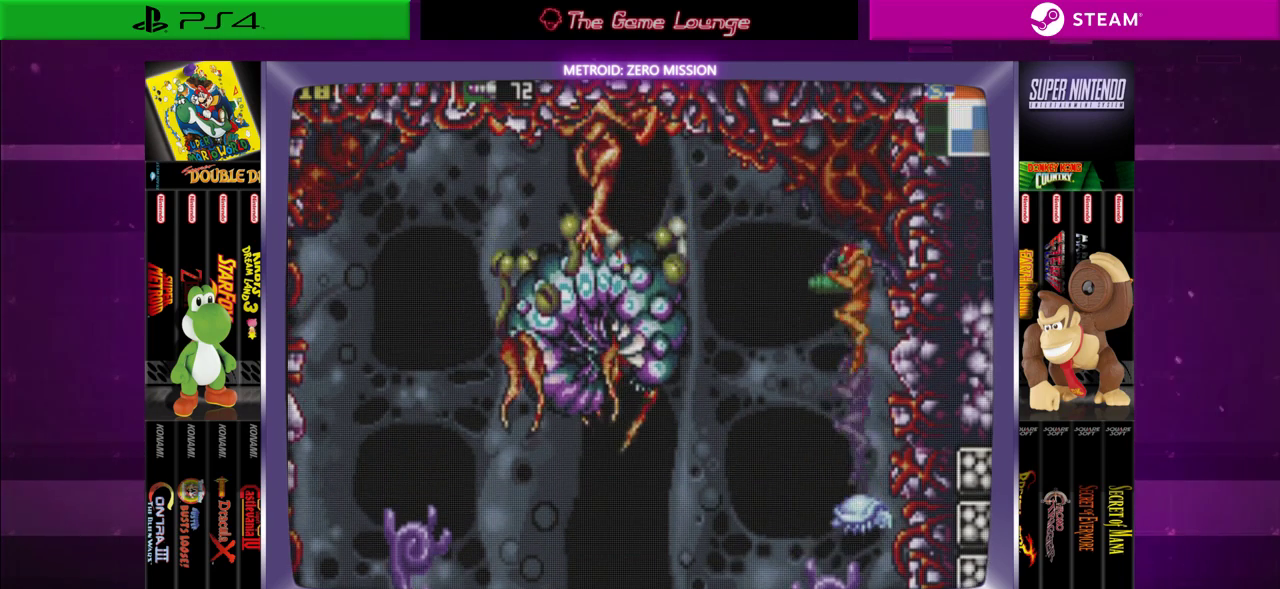
{"buttons": [], "left_stick": "center", "right_stick": "center", "events": [[66, "DPAD_DOWN", "down"], [133, "A", "down"], [267, "A", "up"], [267, "DPAD_DOWN", "up"]]}
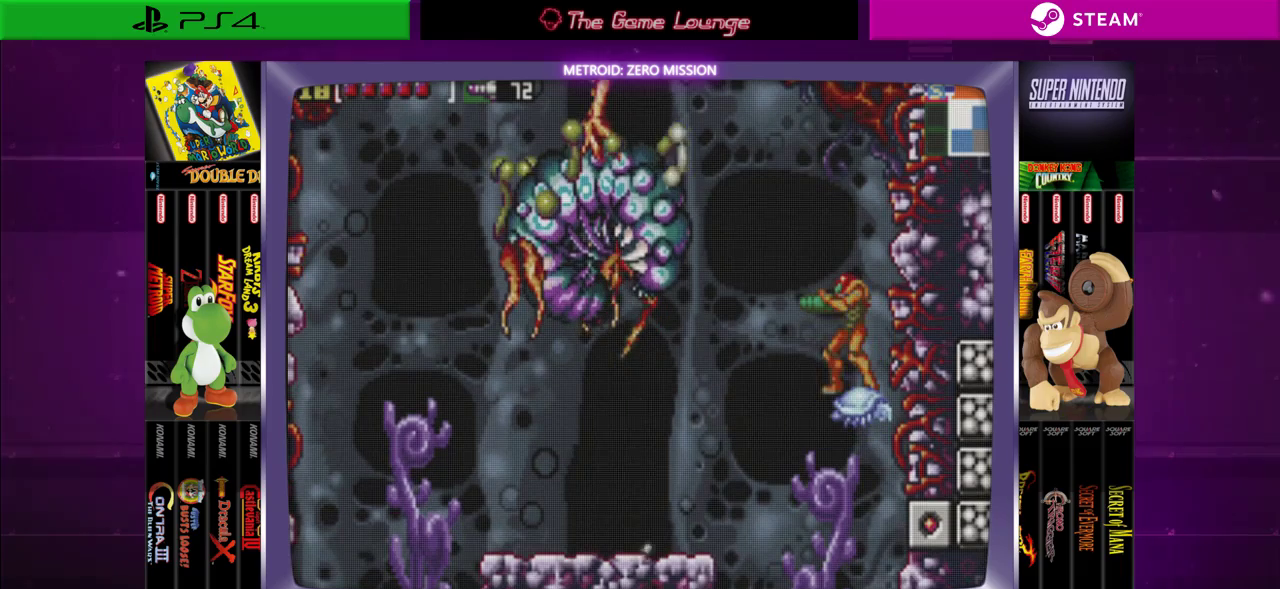
{"buttons": [], "left_stick": "center", "right_stick": "center", "events": [[351, "A", "down"], [467, "A", "up"]]}
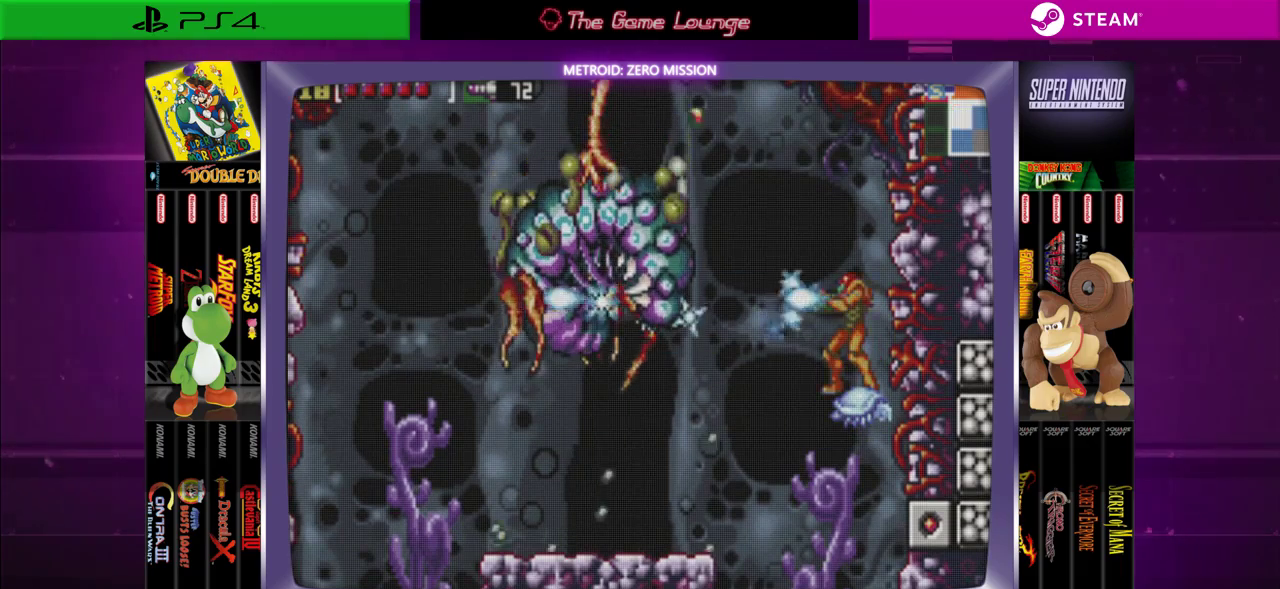
{"buttons": [], "left_stick": "center", "right_stick": "center", "events": [[66, "A", "down"], [150, "A", "up"]]}
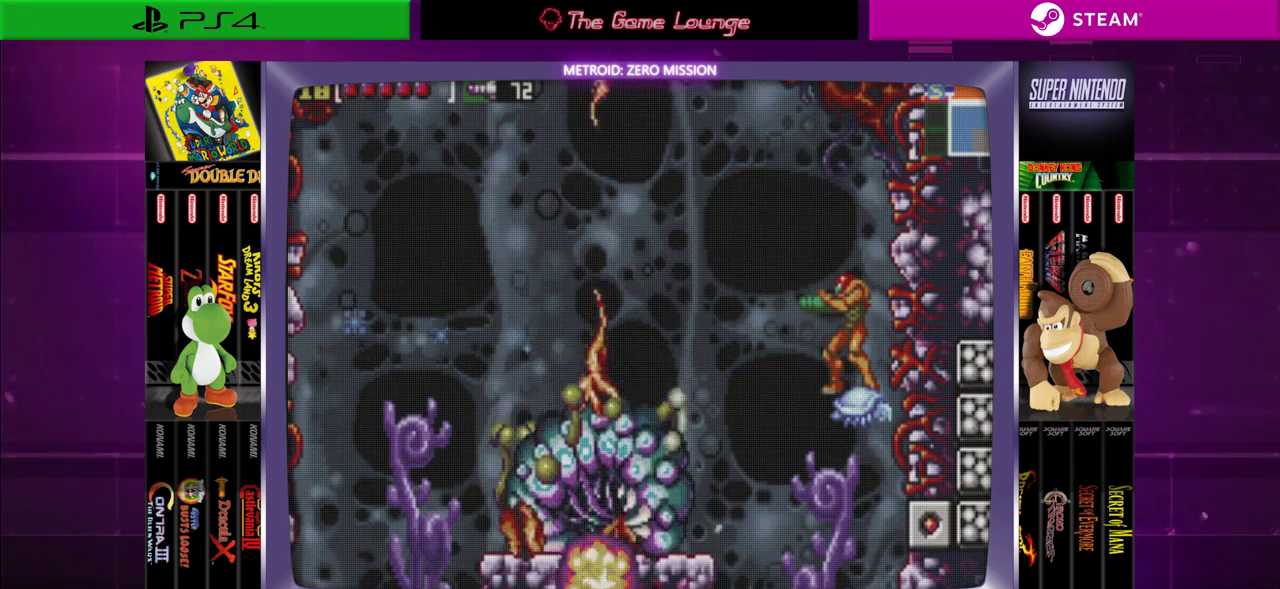
{"buttons": ["A"], "left_stick": "center", "right_stick": "center", "events": [[167, "B", "down"], [401, "B", "up"], [401, "DPAD_DOWN", "down"], [467, "A", "down"], [501, "DPAD_DOWN", "up"]]}
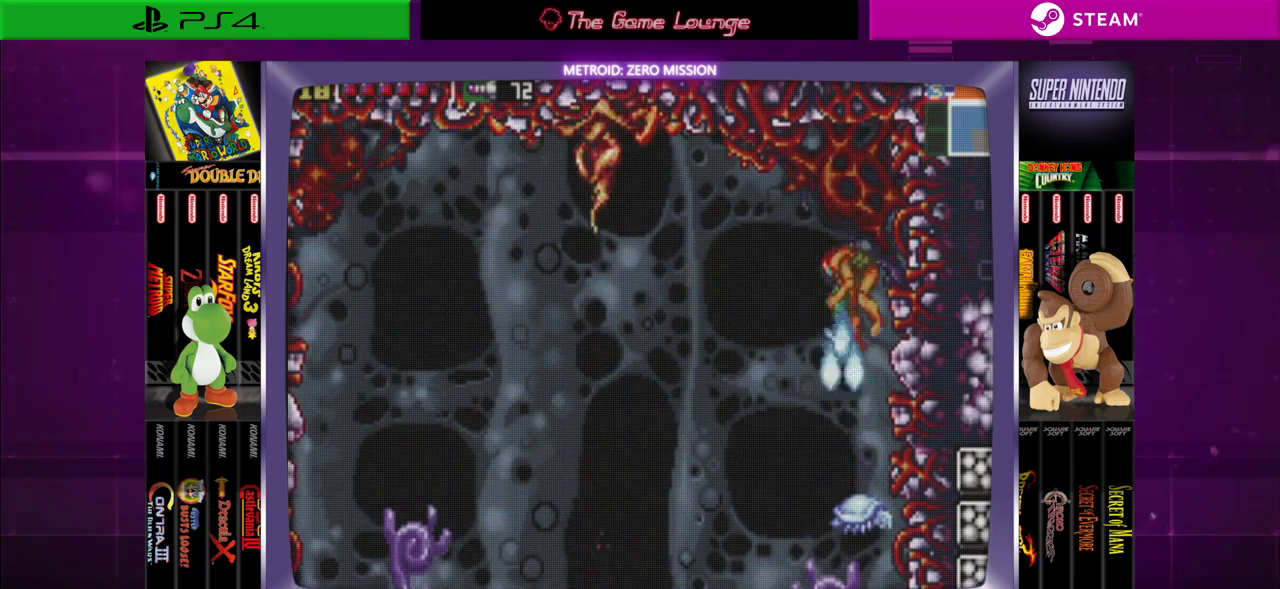
{"buttons": [], "left_stick": "center", "right_stick": "center", "events": [[100, "A", "up"]]}
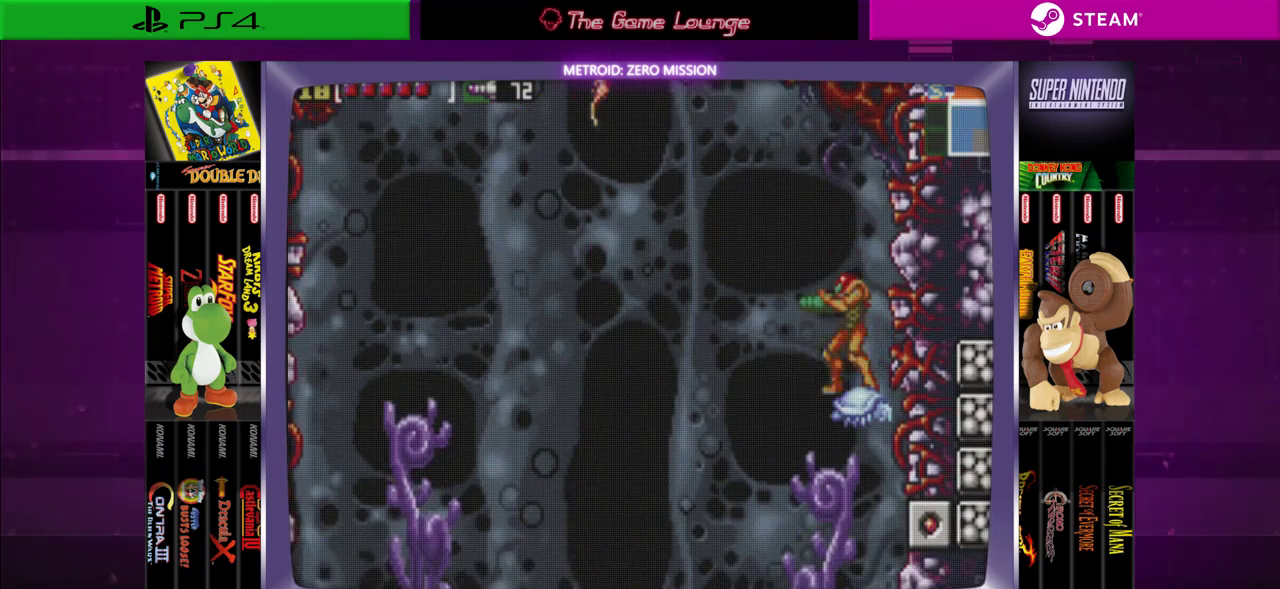
{"buttons": ["DPAD_RIGHT"], "left_stick": "center", "right_stick": "center", "events": [[134, "DPAD_LEFT", "down"], [367, "DPAD_LEFT", "up"], [467, "DPAD_RIGHT", "down"]]}
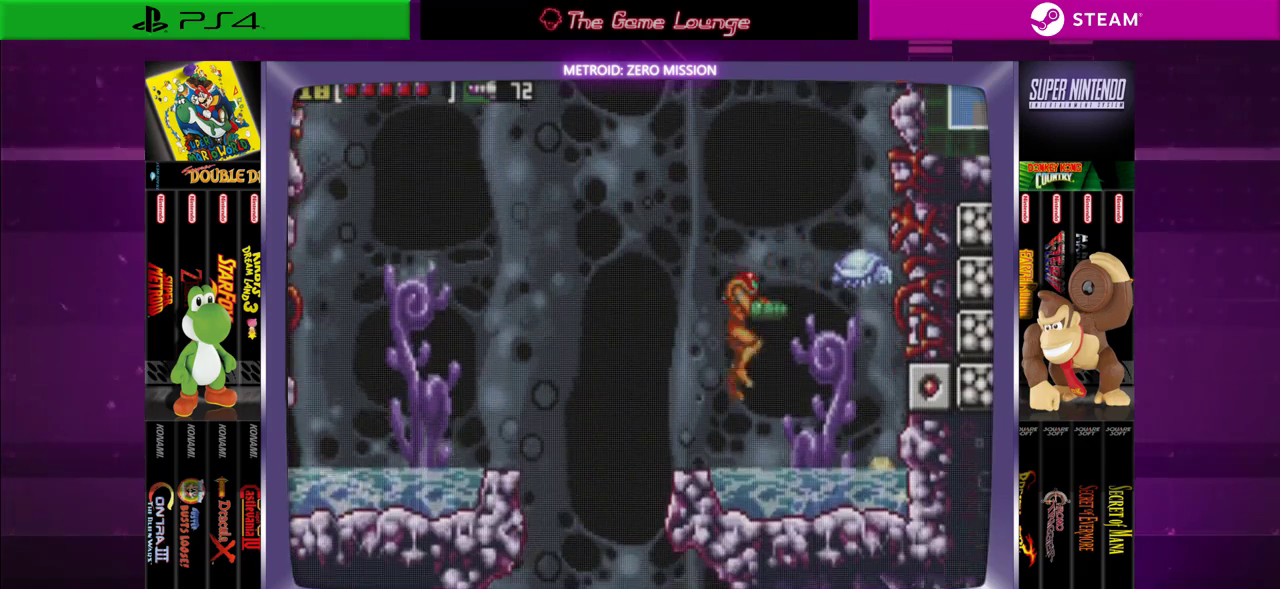
{"buttons": [], "left_stick": "center", "right_stick": "center", "events": [[200, "DPAD_RIGHT", "up"]]}
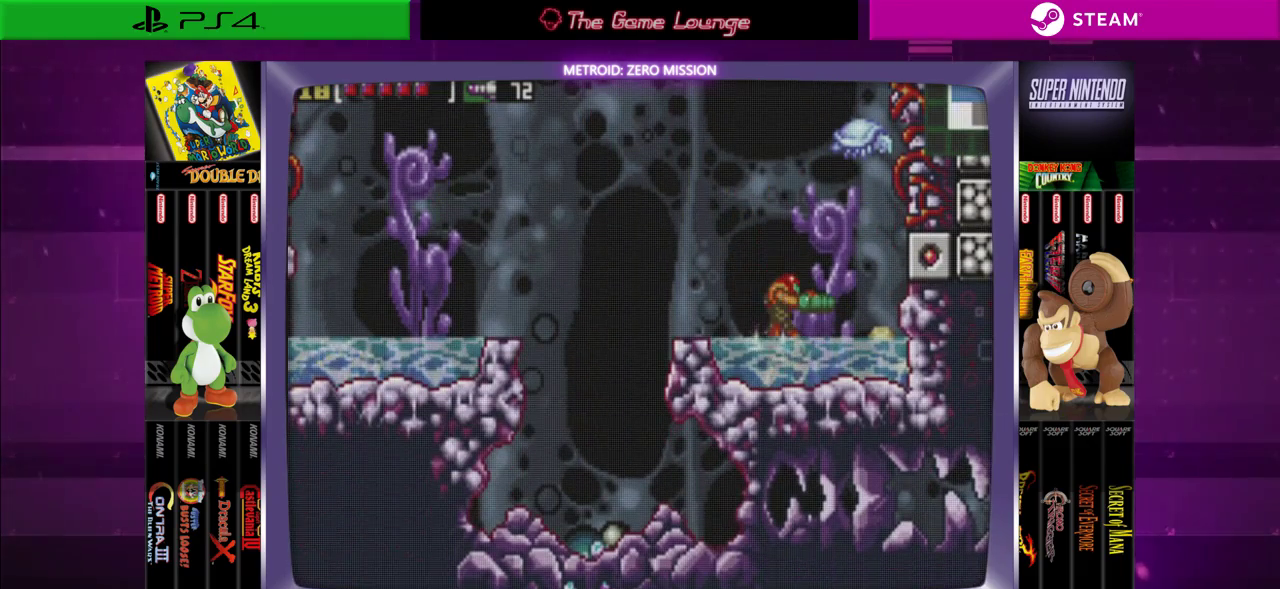
{"buttons": [], "left_stick": "center", "right_stick": "center", "events": [[200, "DPAD_LEFT", "down"], [367, "DPAD_LEFT", "up"]]}
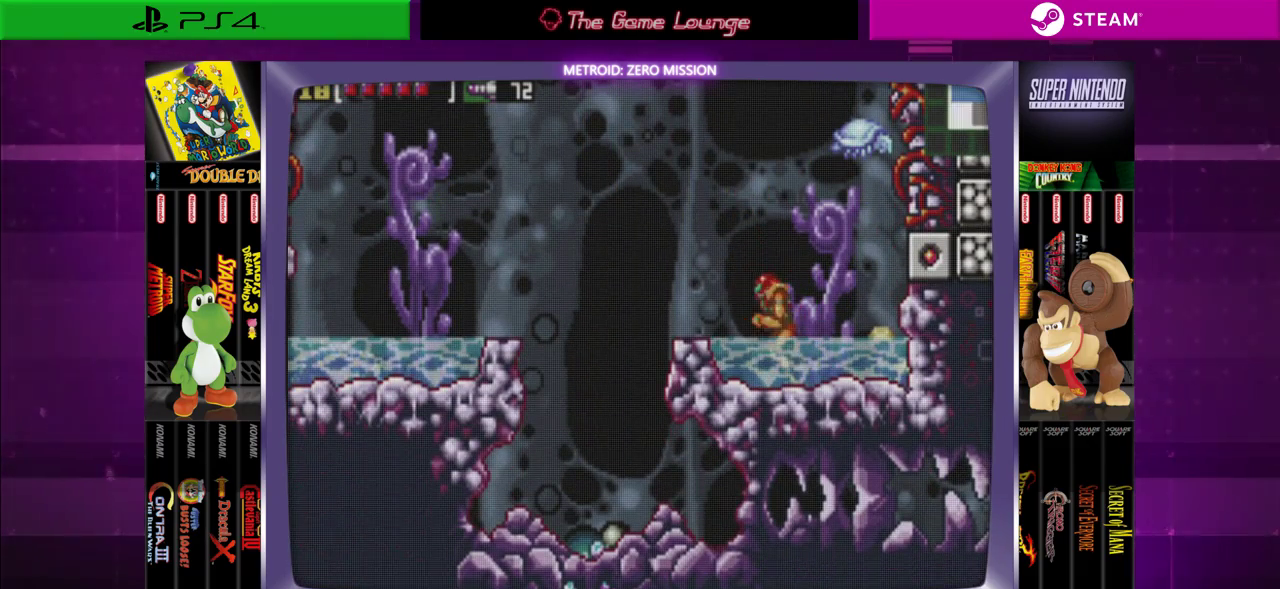
{"buttons": [], "left_stick": "center", "right_stick": "center", "events": [[66, "DPAD_LEFT", "down"], [300, "DPAD_LEFT", "up"]]}
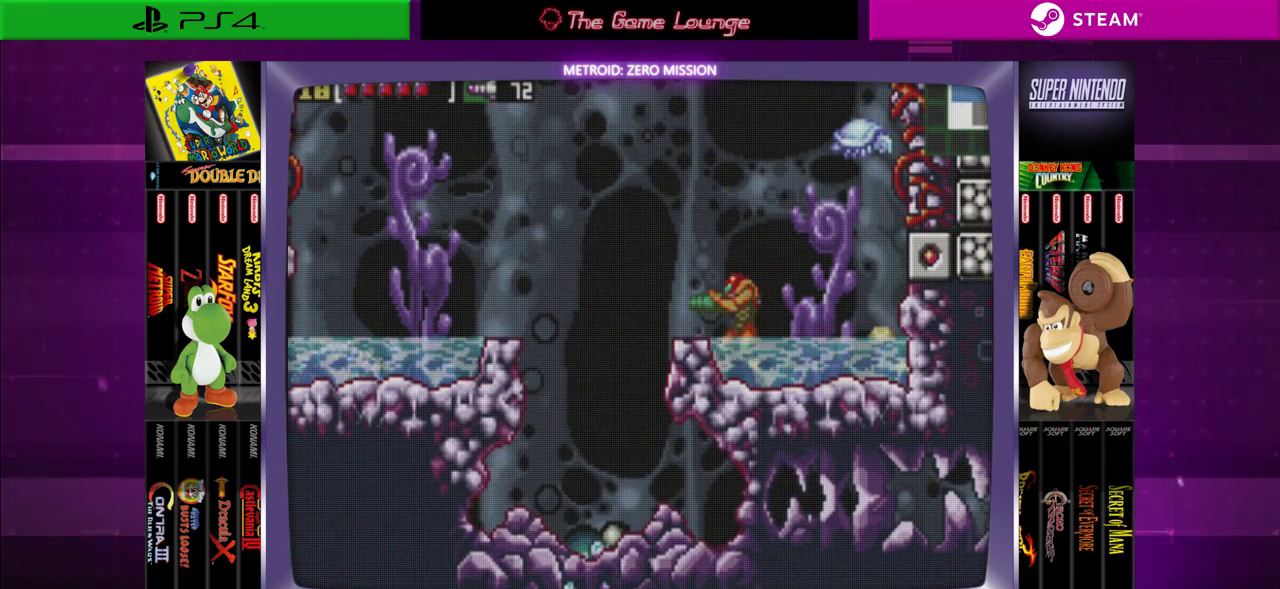
{"buttons": ["B"], "left_stick": "center", "right_stick": "center", "events": [[234, "B", "down"], [334, "DPAD_RIGHT", "down"], [501, "DPAD_RIGHT", "up"]]}
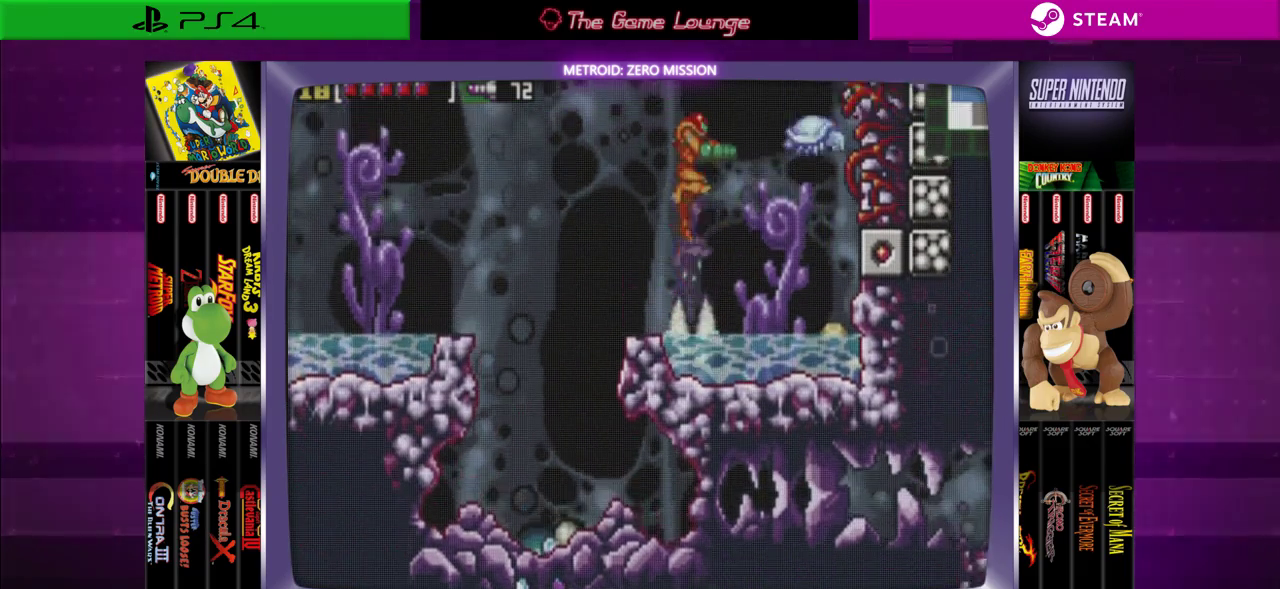
{"buttons": [], "left_stick": "center", "right_stick": "center", "events": [[333, "DPAD_LEFT", "down"], [400, "B", "up"], [467, "DPAD_LEFT", "up"]]}
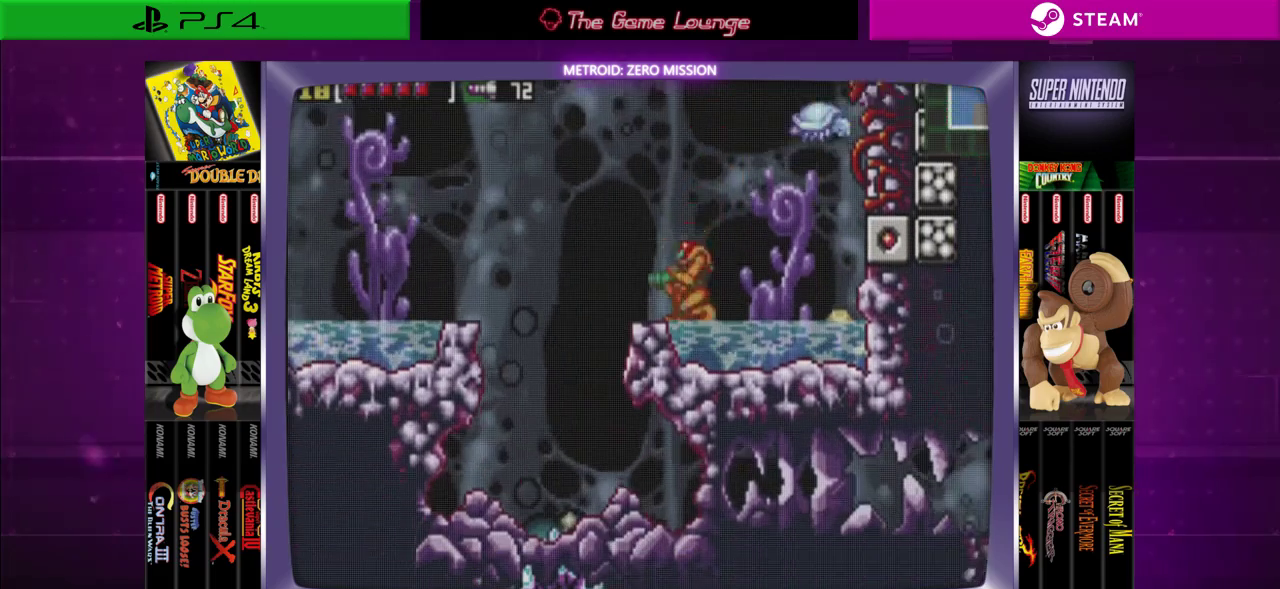
{"buttons": [], "left_stick": "center", "right_stick": "center", "events": []}
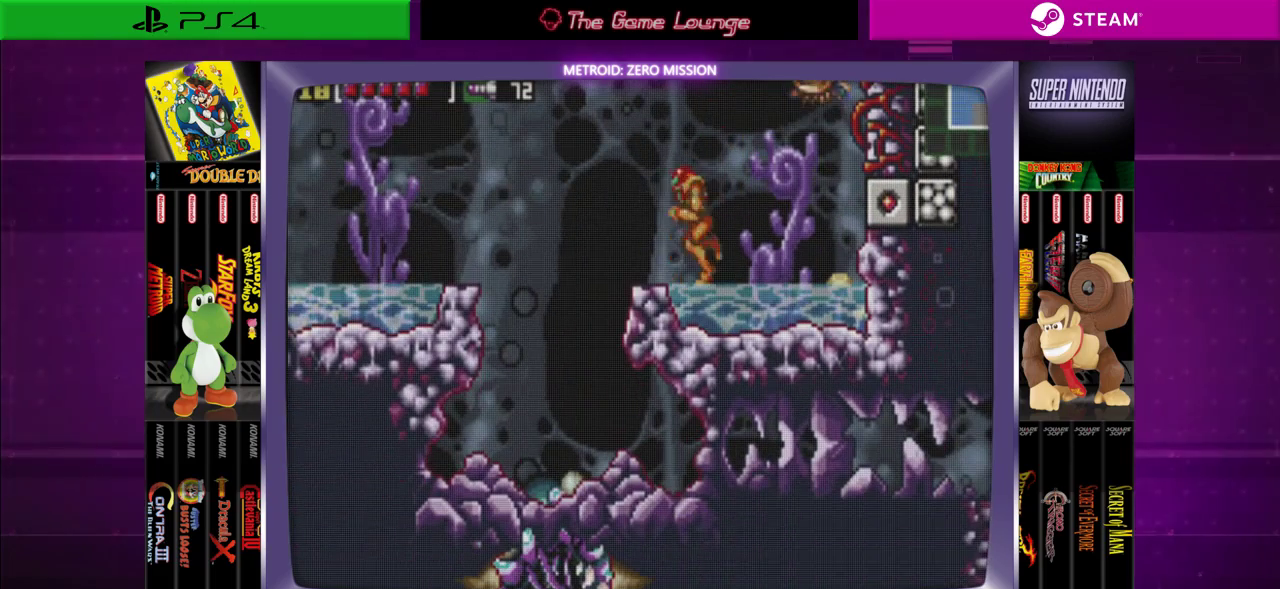
{"buttons": [], "left_stick": "center", "right_stick": "center", "events": [[33, "DPAD_LEFT", "down"], [167, "DPAD_LEFT", "up"]]}
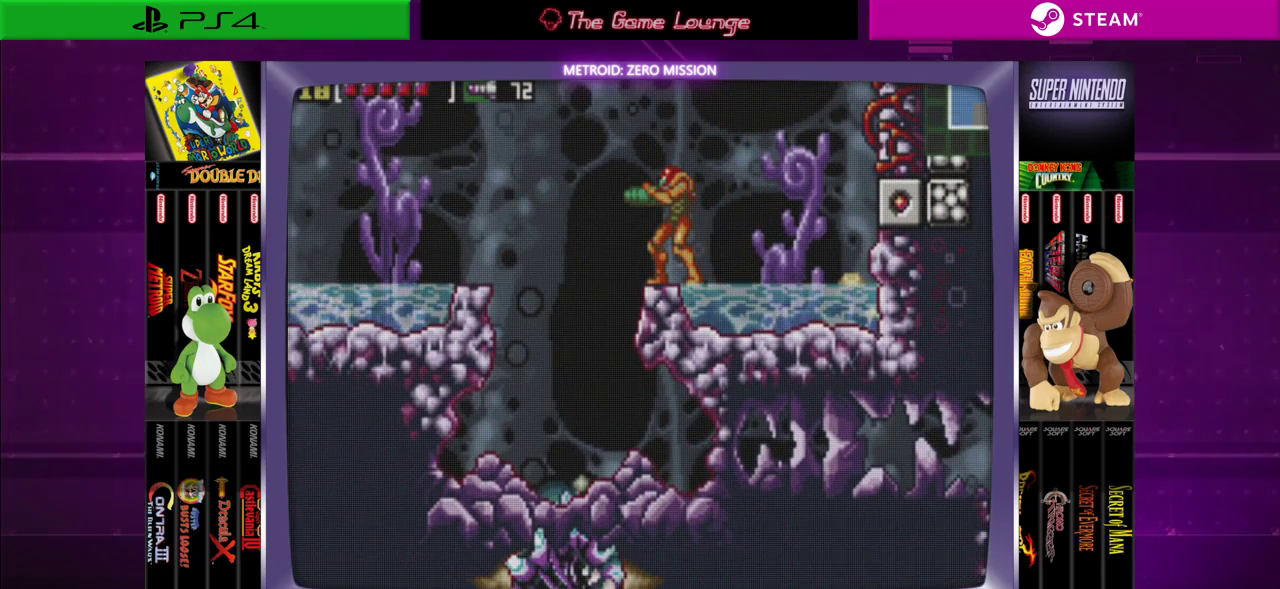
{"buttons": [], "left_stick": "center", "right_stick": "center", "events": []}